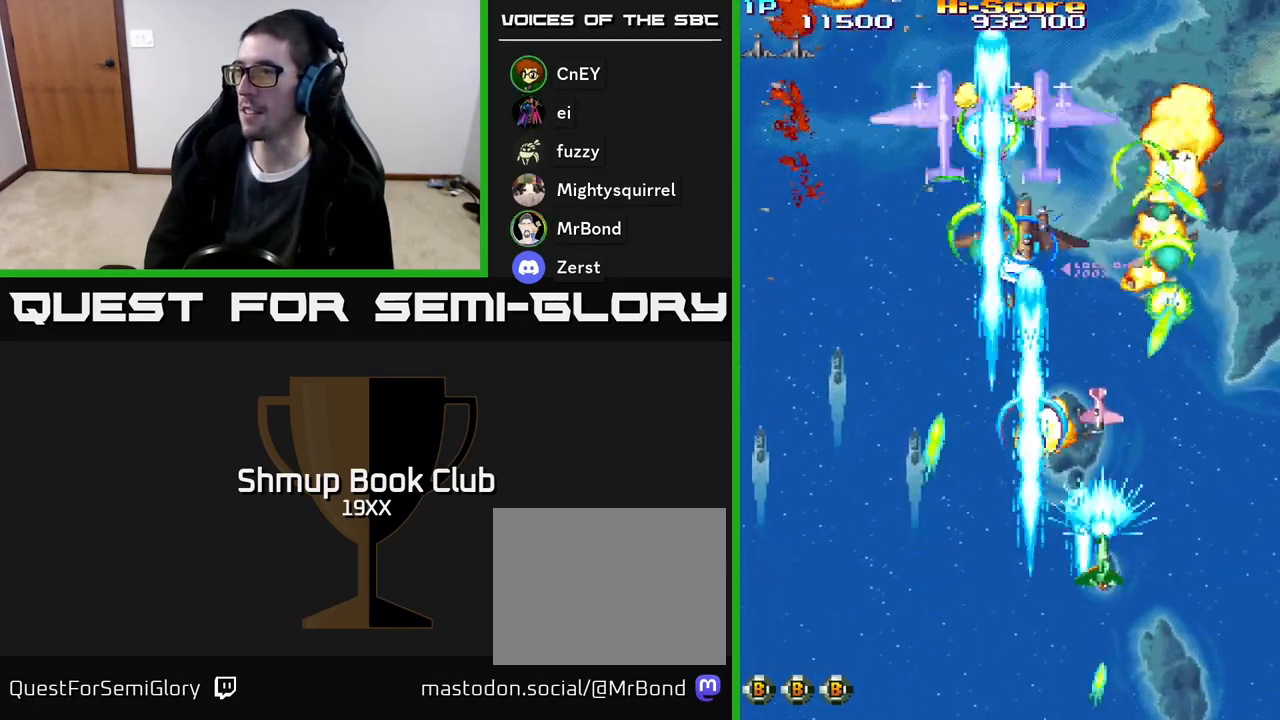
Gameplay with a controller (Xbox layout); each line is a JSON object with the inputs held at the frame after it. "events" lists button and stick changes between this image and that frame as [ms after this image, input, new state], when the widget could be followed in between. Not read: left_stick right_stick.
{"buttons": ["R2", "DPAD_LEFT"], "events": [[50, "DPAD_DOWN", "down"], [233, "DPAD_RIGHT", "up"], [267, "DPAD_DOWN", "up"], [267, "DPAD_LEFT", "down"]]}
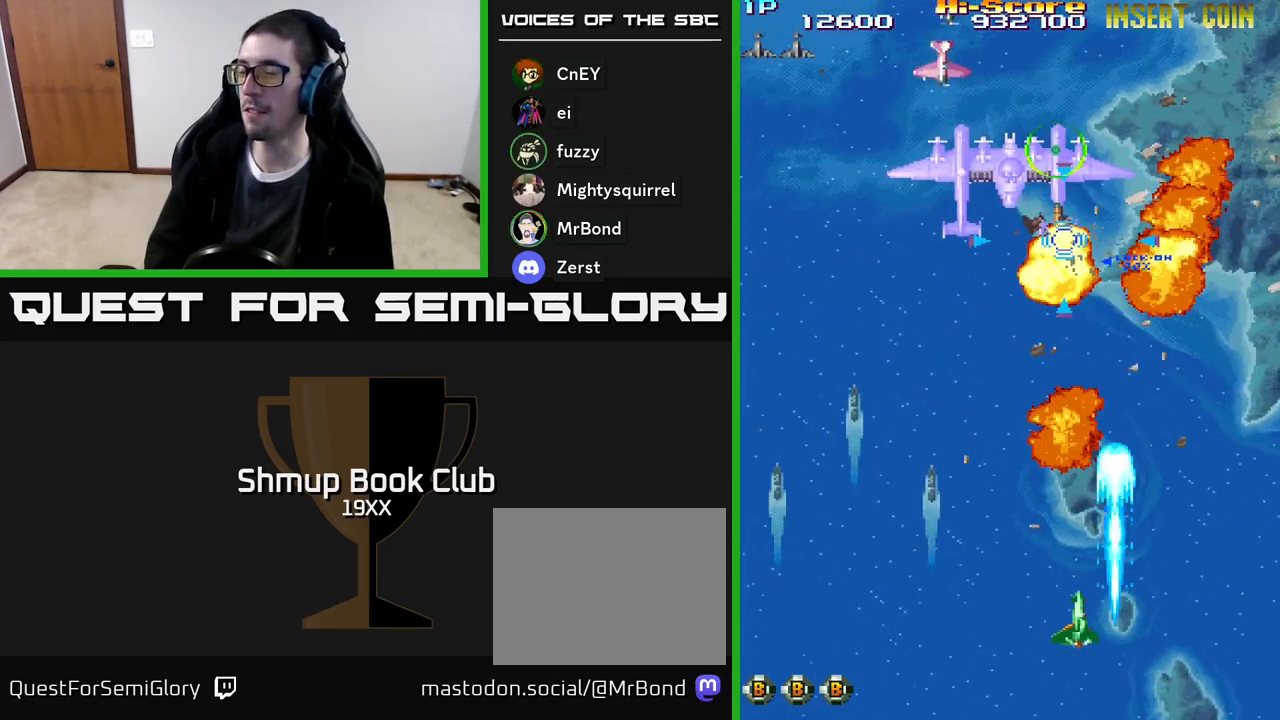
{"buttons": ["R2", "DPAD_UP", "DPAD_LEFT"], "events": [[50, "DPAD_UP", "down"], [267, "DPAD_LEFT", "up"], [417, "DPAD_LEFT", "down"]]}
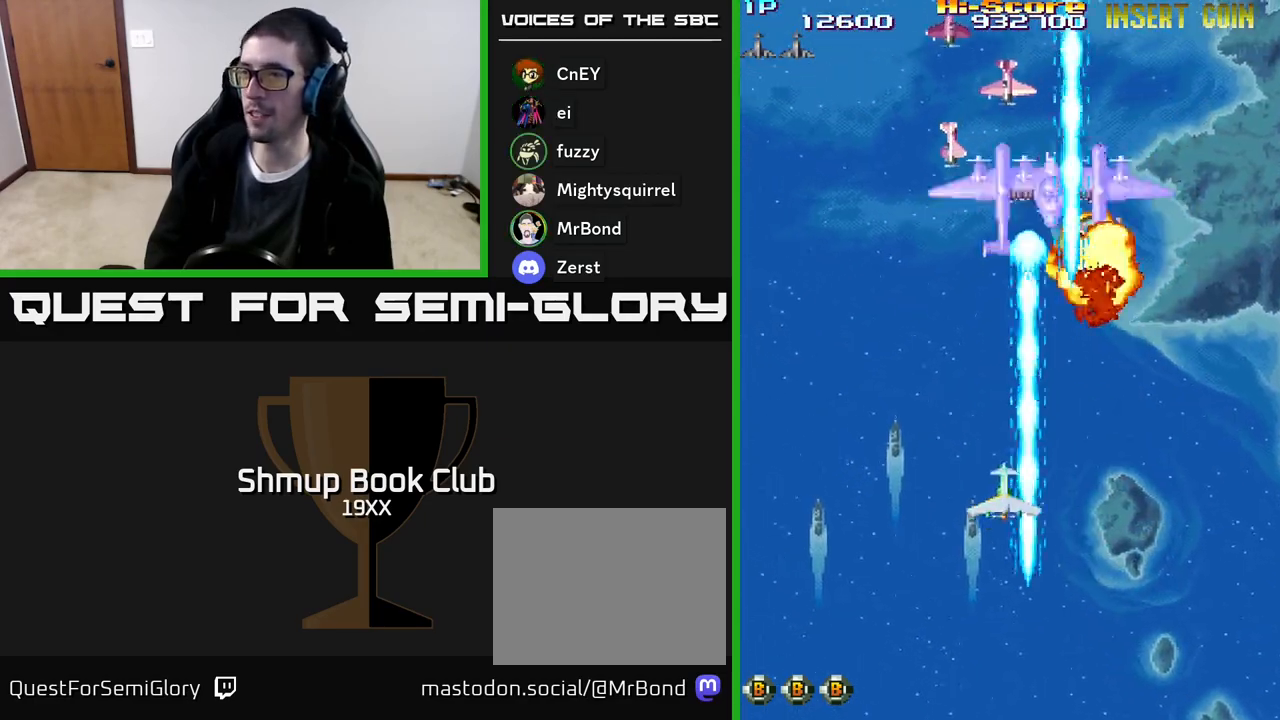
{"buttons": ["R2", "DPAD_LEFT"], "events": [[67, "DPAD_LEFT", "up"], [233, "DPAD_LEFT", "down"], [417, "DPAD_UP", "up"]]}
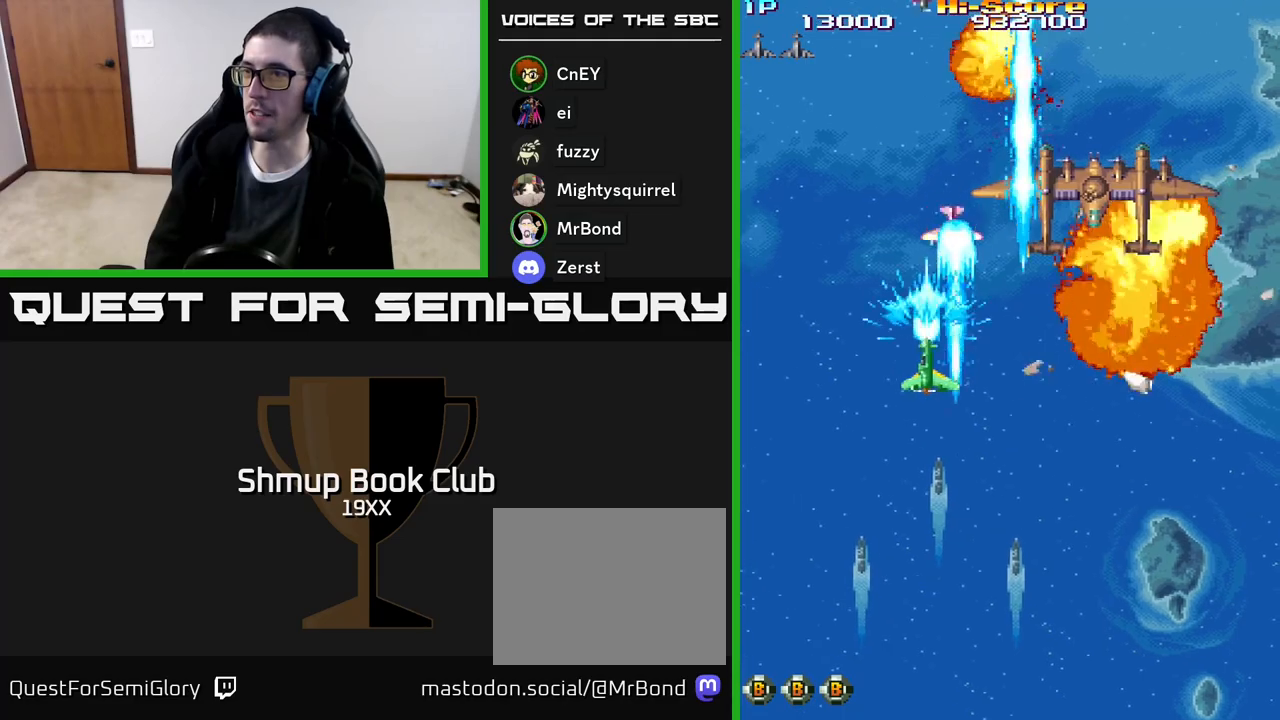
{"buttons": ["A", "R2", "DPAD_UP"], "events": [[17, "DPAD_DOWN", "down"], [50, "DPAD_LEFT", "up"], [117, "DPAD_RIGHT", "down"], [133, "DPAD_DOWN", "up"], [450, "A", "down"], [450, "DPAD_UP", "down"], [483, "DPAD_RIGHT", "up"]]}
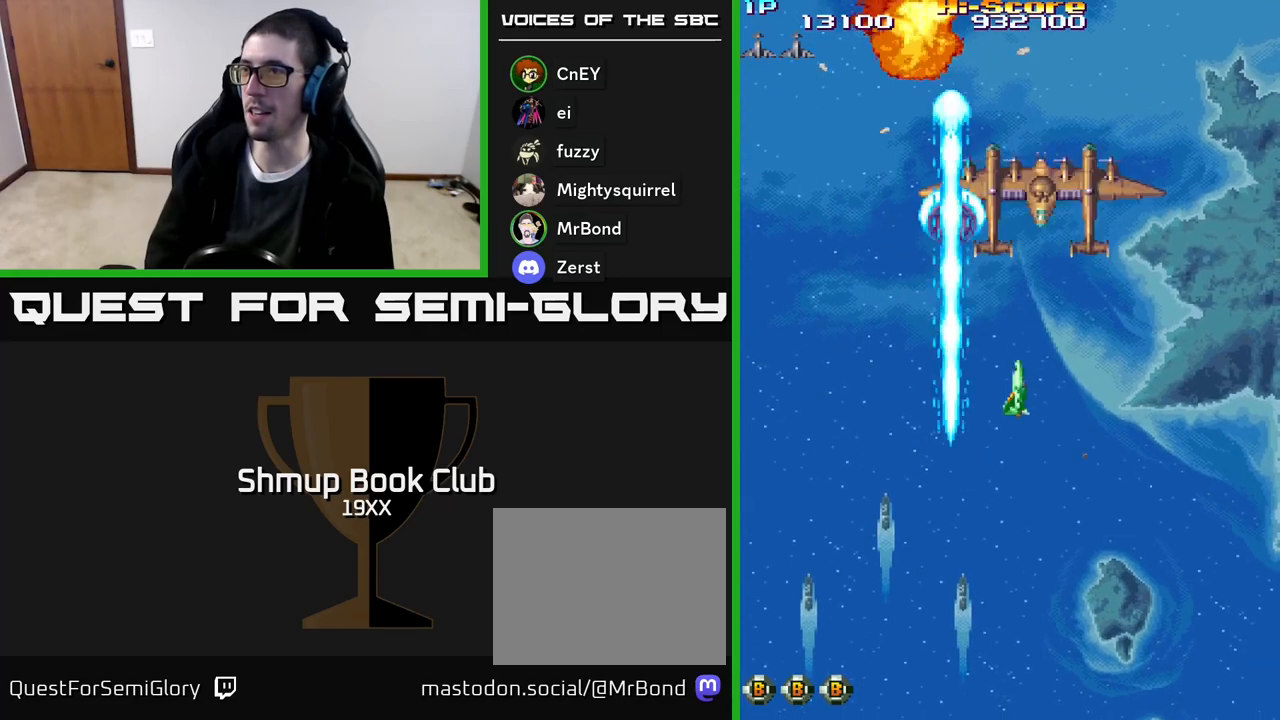
{"buttons": ["A", "R2", "DPAD_UP", "DPAD_LEFT"], "events": [[100, "DPAD_RIGHT", "down"], [133, "DPAD_UP", "up"], [250, "DPAD_DOWN", "down"], [367, "DPAD_RIGHT", "up"], [433, "DPAD_DOWN", "up"], [433, "DPAD_LEFT", "down"], [500, "DPAD_UP", "down"]]}
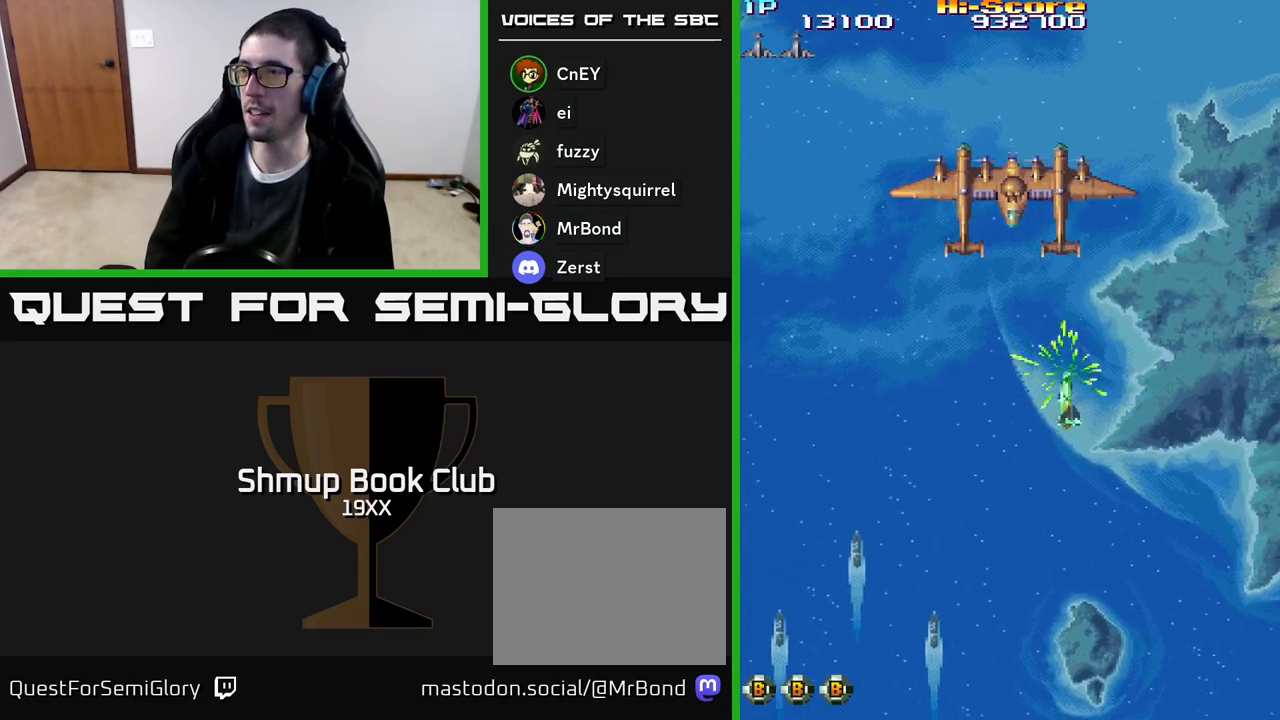
{"buttons": ["R2", "DPAD_DOWN", "DPAD_LEFT"], "events": [[17, "A", "up"], [217, "DPAD_LEFT", "up"], [217, "DPAD_UP", "up"], [233, "DPAD_DOWN", "down"], [250, "DPAD_RIGHT", "down"], [350, "DPAD_RIGHT", "up"], [483, "DPAD_LEFT", "down"]]}
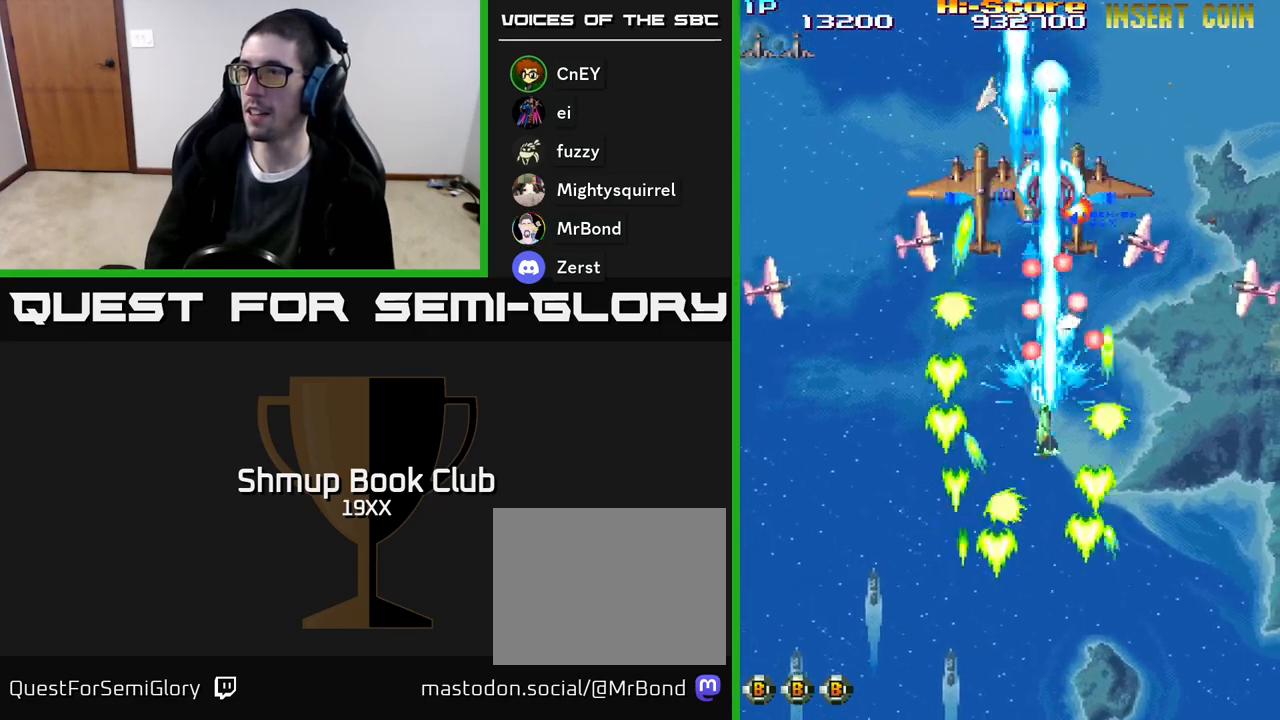
{"buttons": ["R2", "DPAD_UP"], "events": [[117, "DPAD_LEFT", "up"], [133, "DPAD_LEFT", "down"], [317, "DPAD_DOWN", "up"], [433, "DPAD_UP", "down"], [483, "DPAD_LEFT", "up"]]}
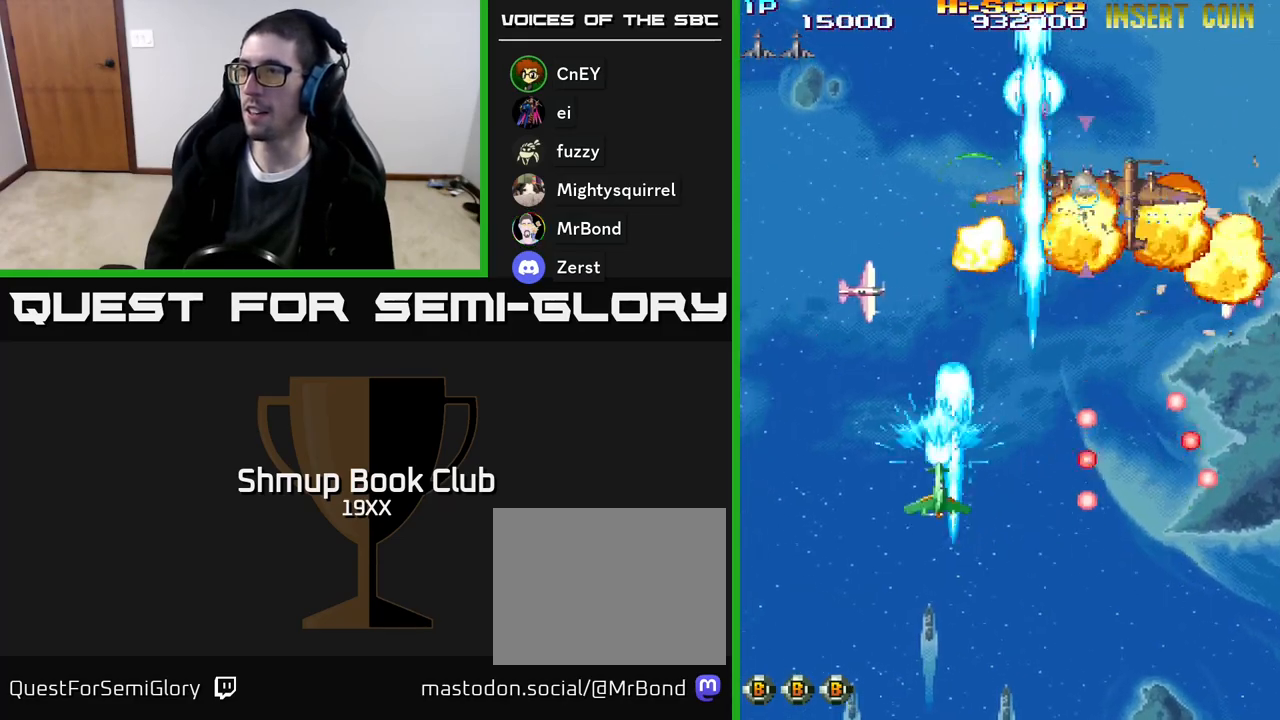
{"buttons": ["R2", "DPAD_DOWN"], "events": [[33, "DPAD_RIGHT", "down"], [200, "DPAD_UP", "up"], [417, "DPAD_DOWN", "down"], [483, "DPAD_RIGHT", "up"]]}
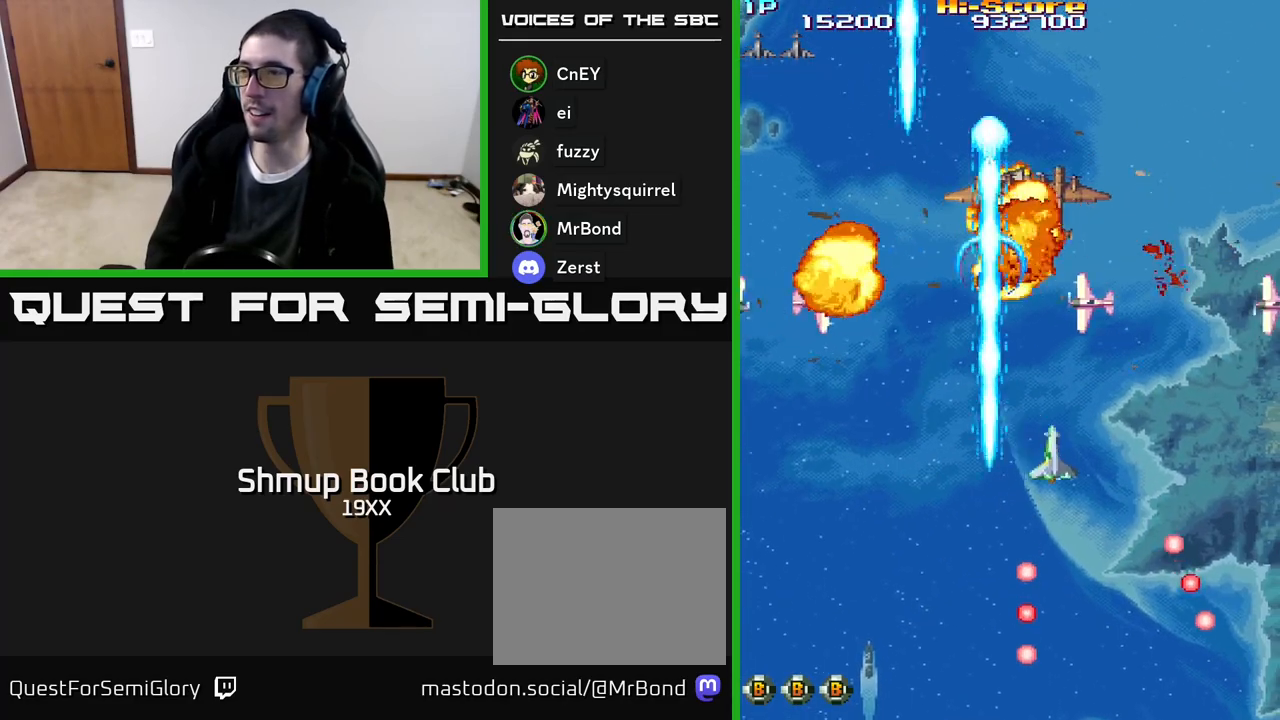
{"buttons": ["R2", "DPAD_DOWN", "DPAD_RIGHT"], "events": [[117, "DPAD_LEFT", "down"], [183, "DPAD_DOWN", "up"], [300, "DPAD_LEFT", "up"], [317, "DPAD_DOWN", "down"], [333, "DPAD_RIGHT", "down"]]}
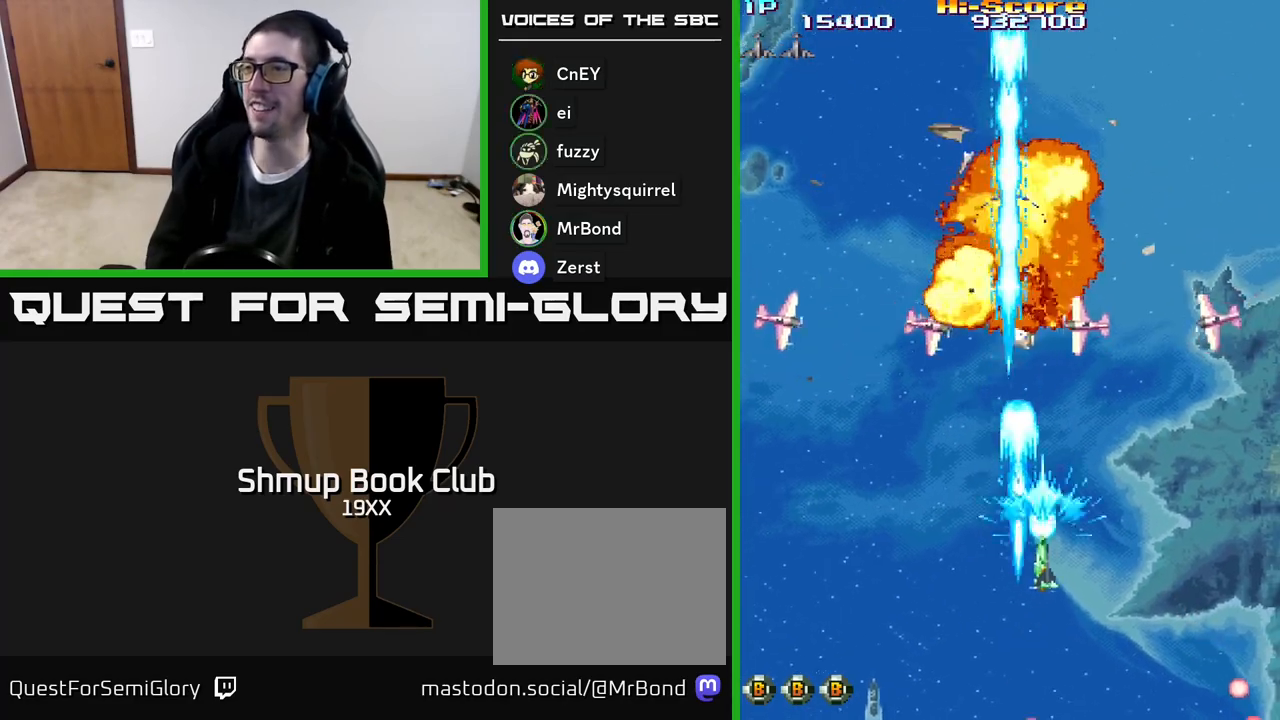
{"buttons": ["R2"], "events": [[133, "DPAD_DOWN", "up"], [133, "DPAD_RIGHT", "up"], [183, "DPAD_LEFT", "down"], [217, "DPAD_UP", "down"], [317, "DPAD_LEFT", "up"], [333, "DPAD_UP", "up"]]}
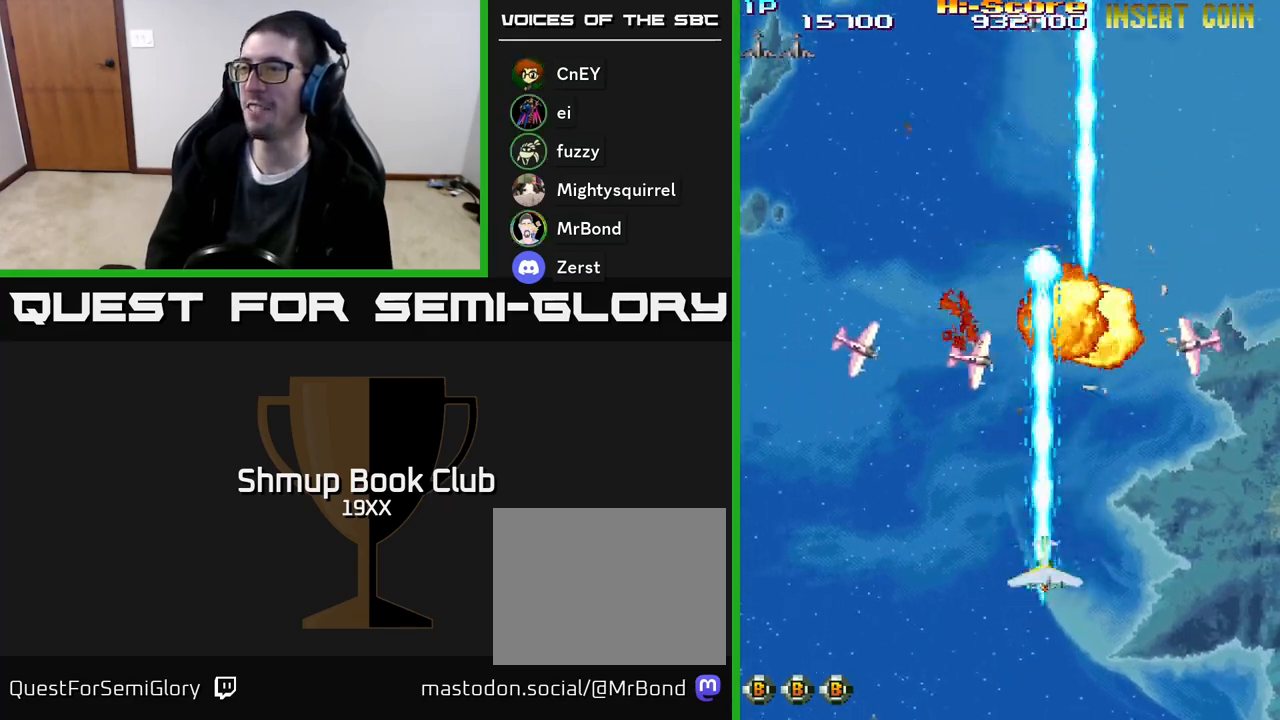
{"buttons": ["R2"], "events": []}
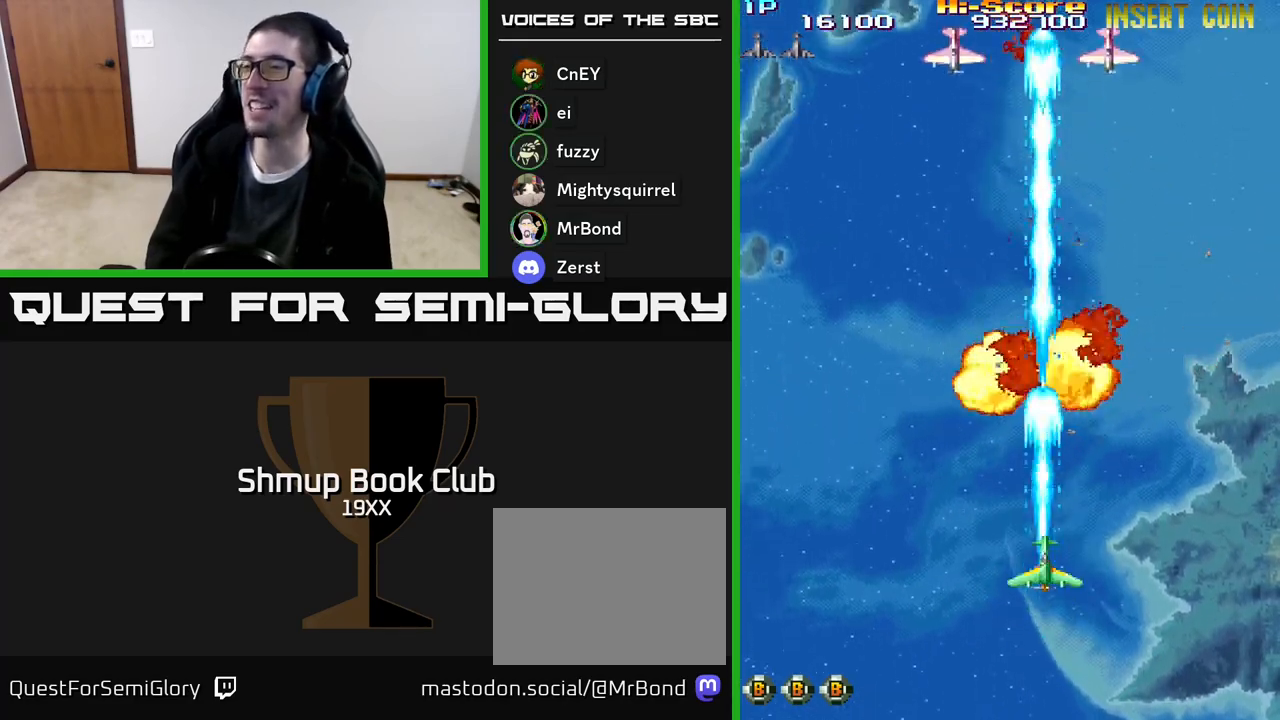
{"buttons": ["R2", "DPAD_LEFT"], "events": [[217, "DPAD_UP", "down"], [283, "DPAD_LEFT", "down"], [500, "DPAD_UP", "up"]]}
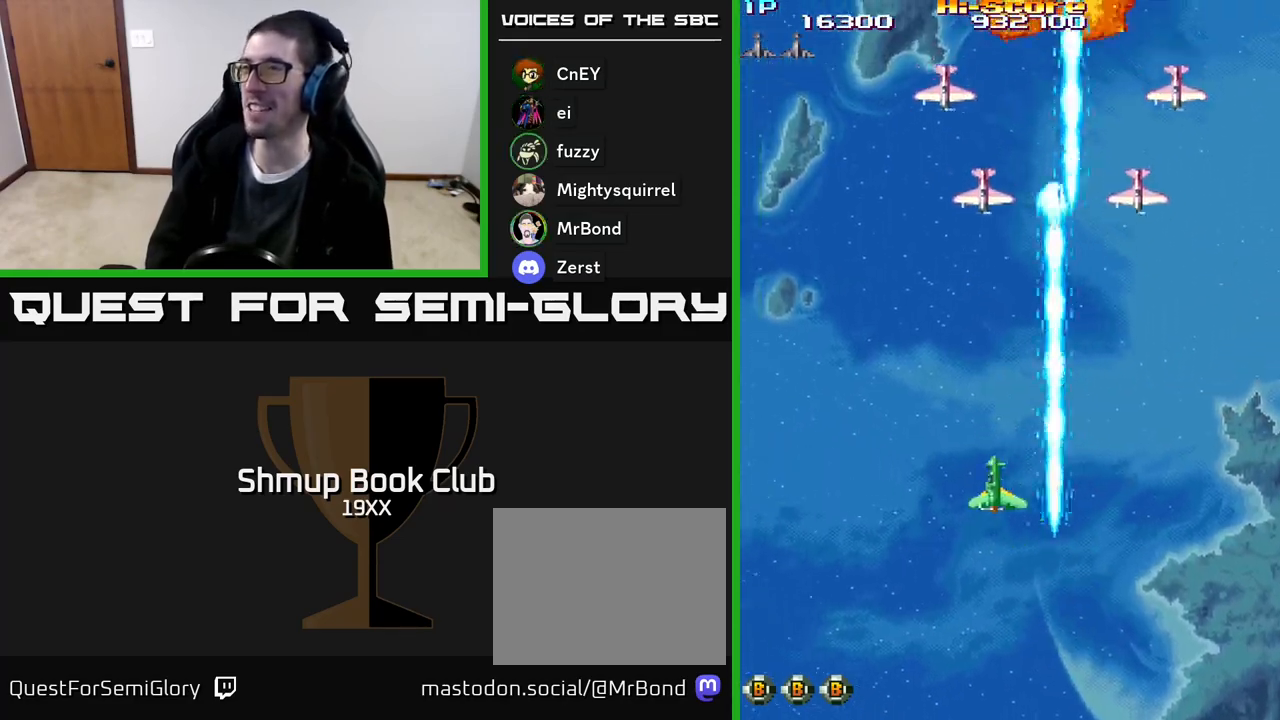
{"buttons": ["R2", "DPAD_DOWN", "DPAD_RIGHT"], "events": [[233, "DPAD_DOWN", "down"], [267, "DPAD_LEFT", "up"], [317, "DPAD_RIGHT", "down"]]}
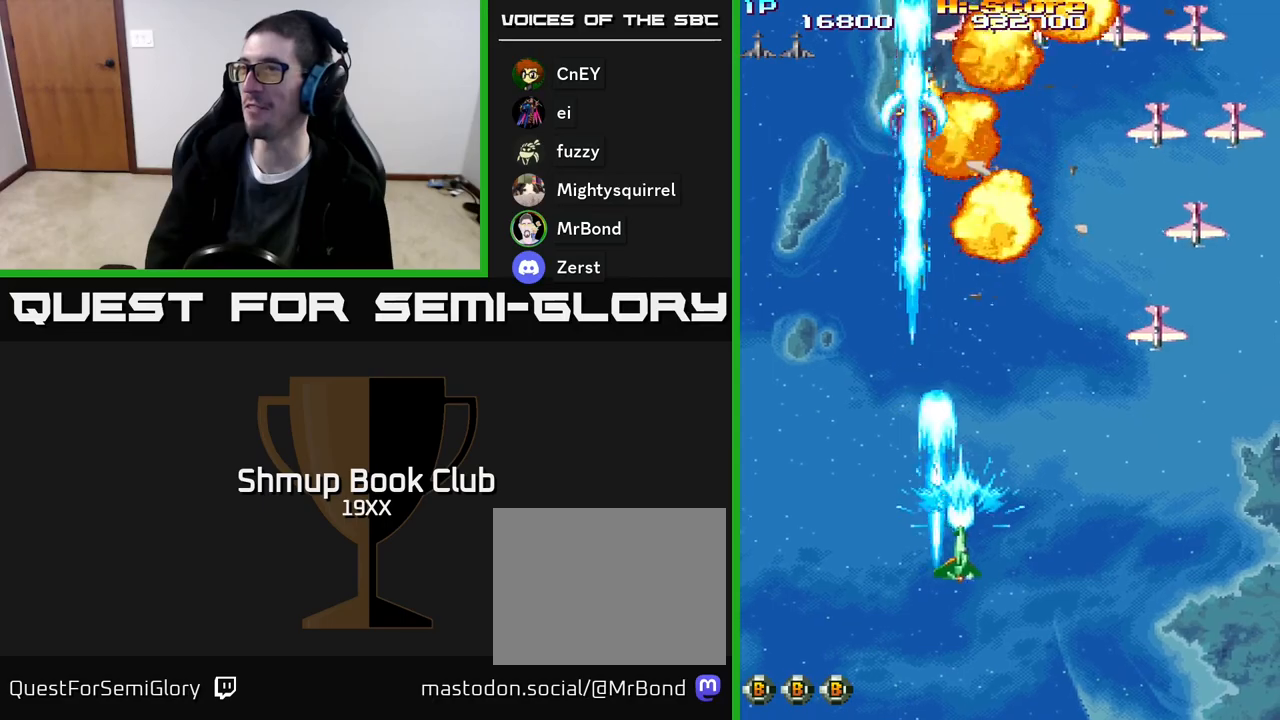
{"buttons": ["R2", "DPAD_DOWN", "DPAD_RIGHT"], "events": [[133, "DPAD_DOWN", "up"], [483, "DPAD_DOWN", "down"]]}
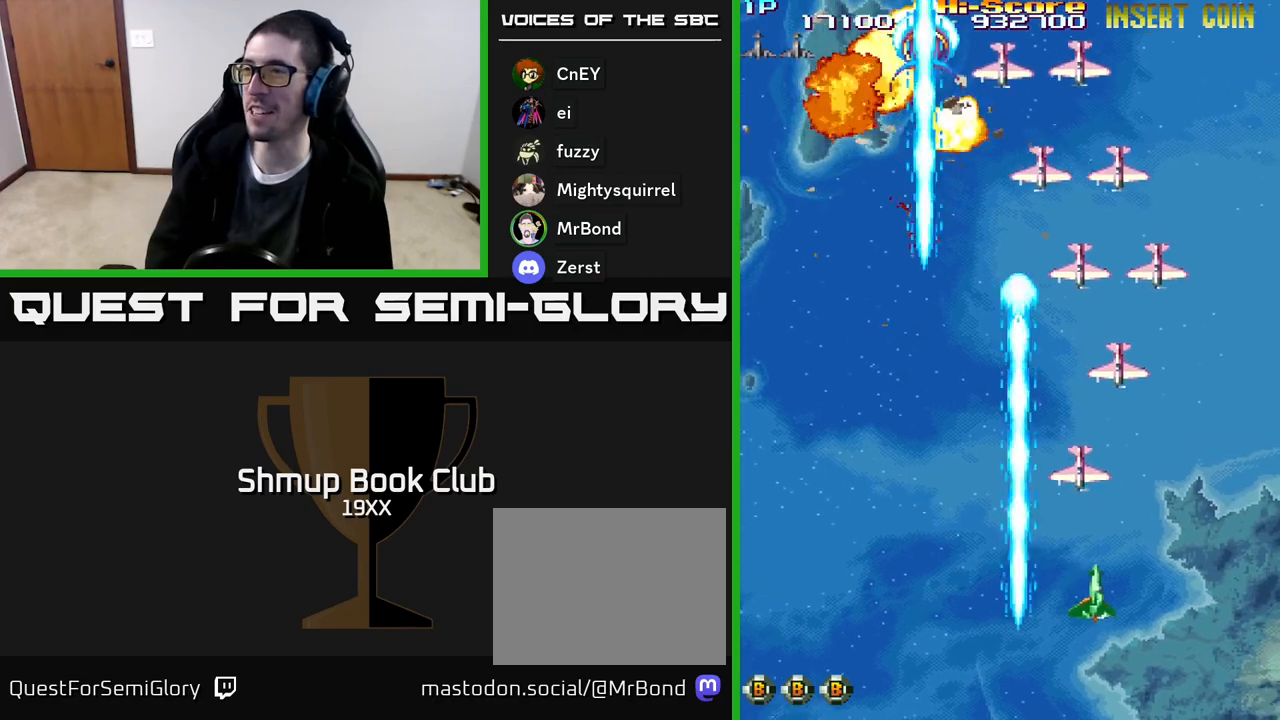
{"buttons": ["R2", "DPAD_LEFT"], "events": [[233, "DPAD_RIGHT", "up"], [300, "DPAD_LEFT", "down"], [367, "DPAD_DOWN", "up"]]}
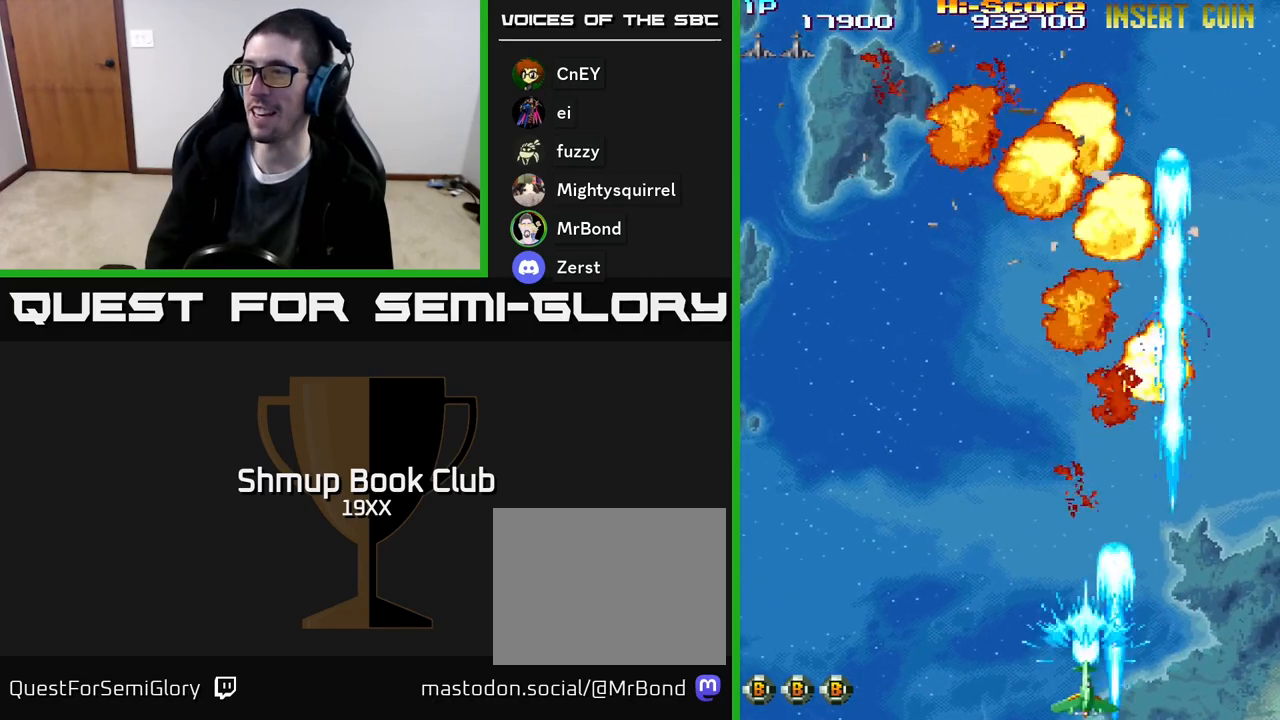
{"buttons": ["R2", "DPAD_UP"], "events": [[17, "DPAD_UP", "down"], [50, "DPAD_LEFT", "up"], [217, "DPAD_LEFT", "down"], [500, "DPAD_LEFT", "up"]]}
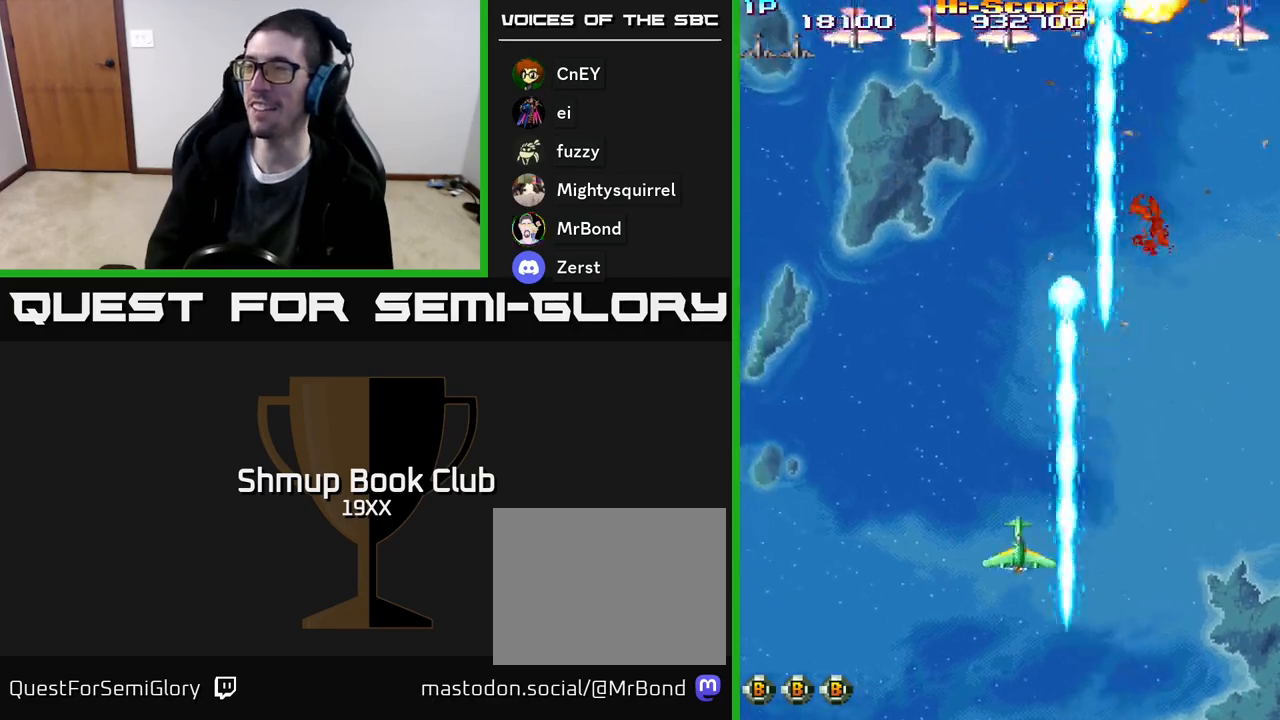
{"buttons": ["R2", "DPAD_LEFT"], "events": [[117, "DPAD_LEFT", "down"], [400, "DPAD_UP", "up"]]}
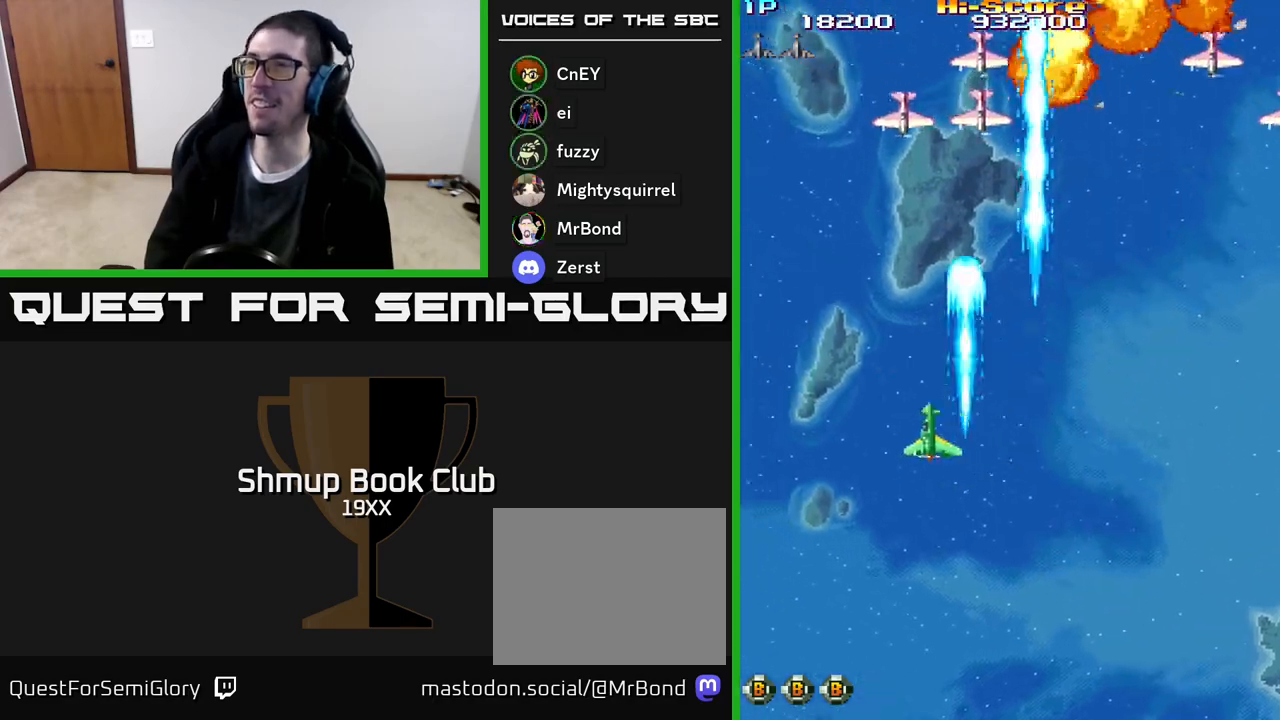
{"buttons": ["R2", "DPAD_RIGHT"], "events": [[83, "DPAD_DOWN", "down"], [117, "DPAD_LEFT", "up"], [167, "DPAD_RIGHT", "down"], [500, "DPAD_DOWN", "up"]]}
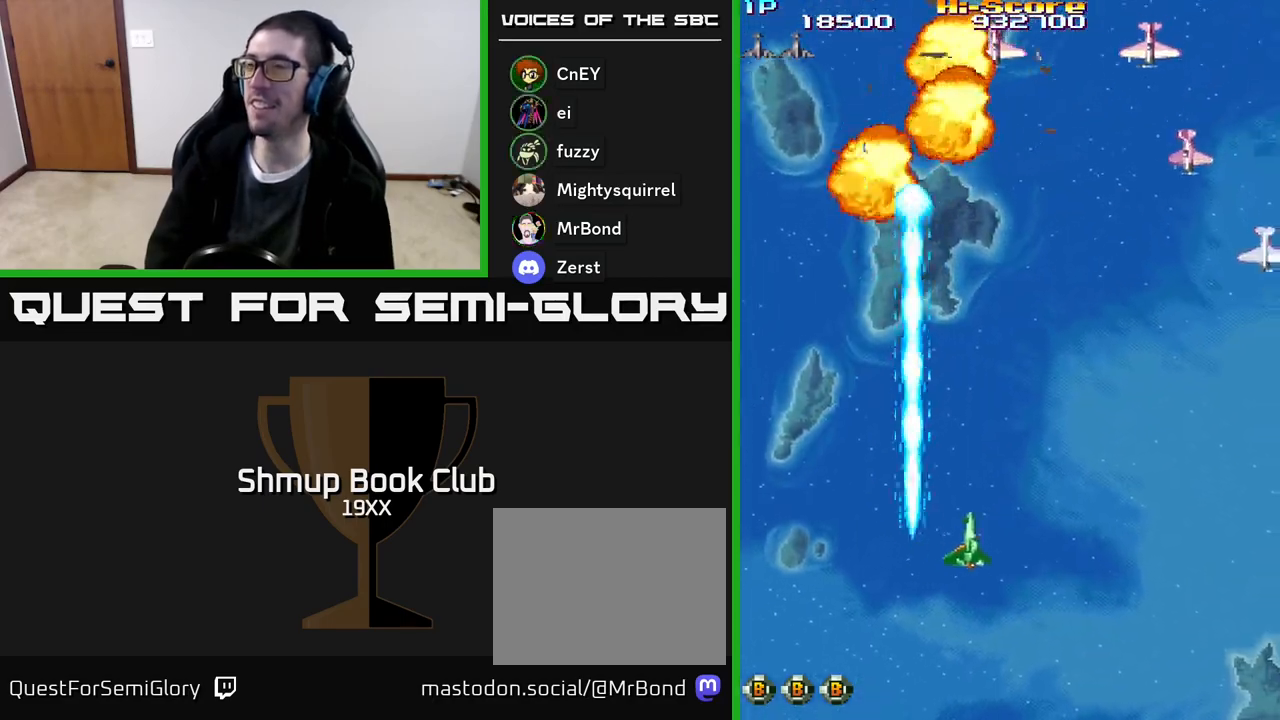
{"buttons": ["R2", "DPAD_DOWN", "DPAD_RIGHT"], "events": [[417, "DPAD_DOWN", "down"]]}
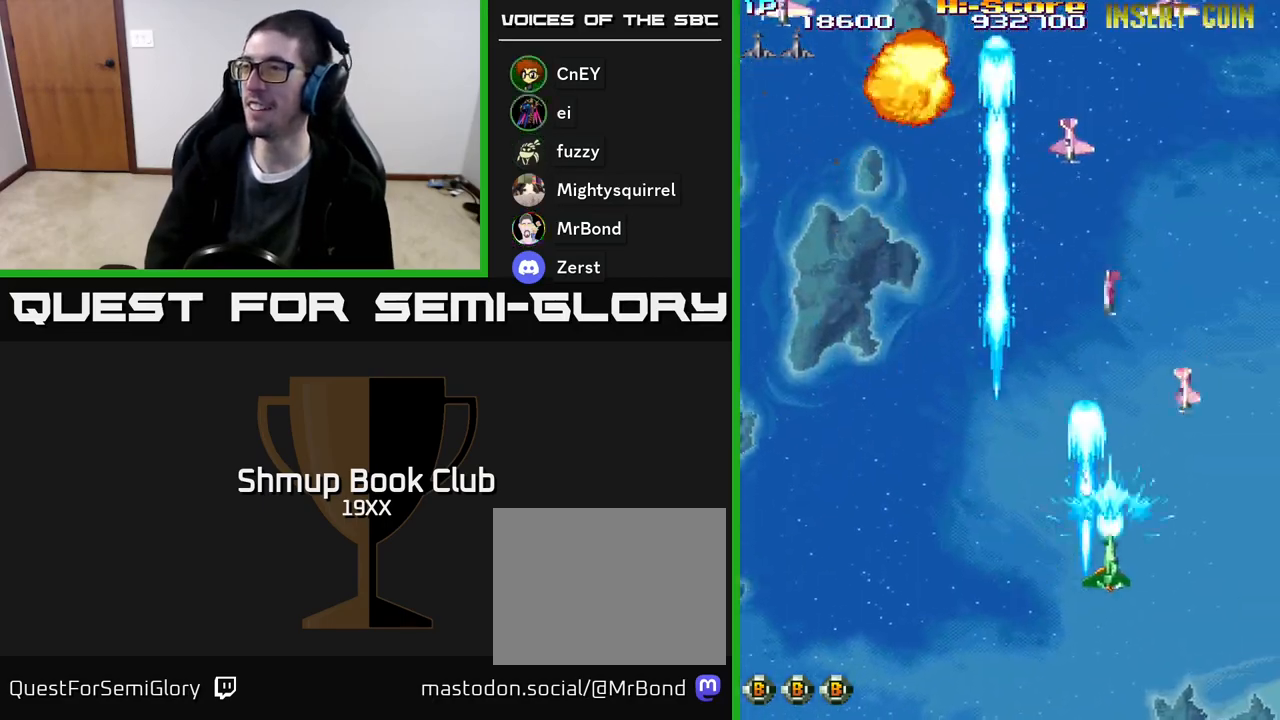
{"buttons": ["R2", "DPAD_LEFT"], "events": [[317, "DPAD_RIGHT", "up"], [367, "DPAD_LEFT", "down"], [383, "DPAD_DOWN", "up"]]}
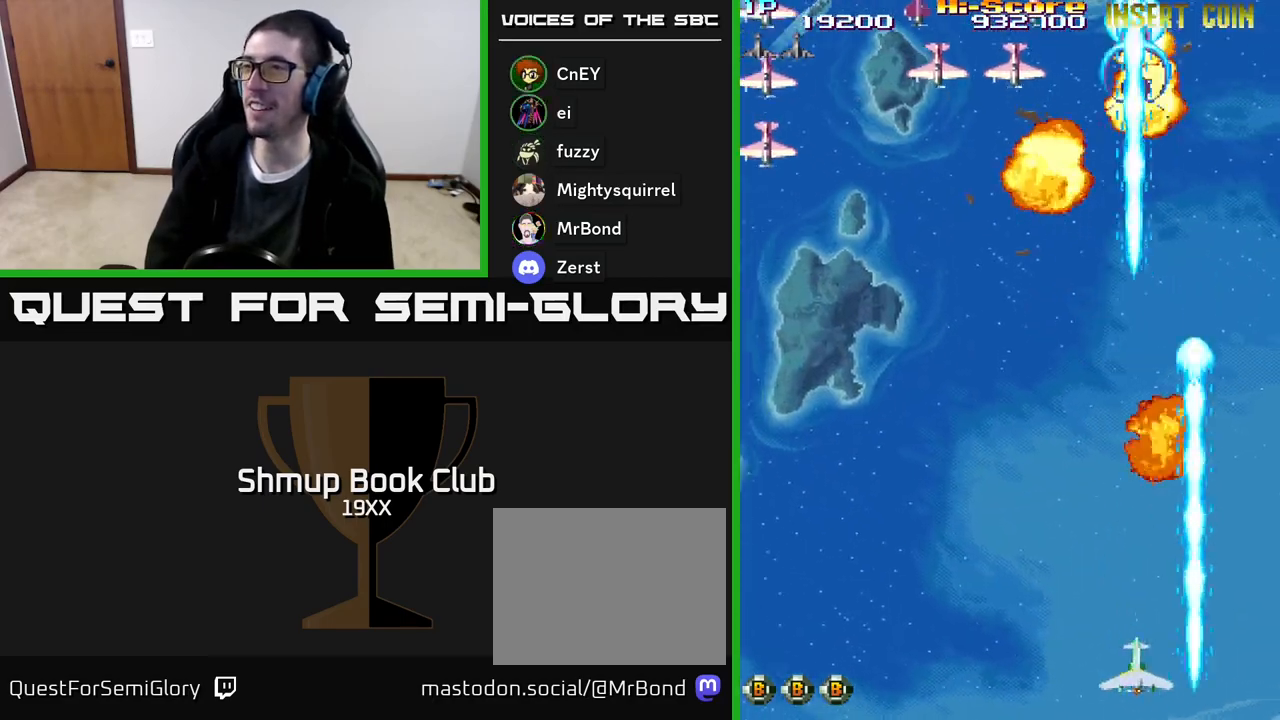
{"buttons": ["R2", "DPAD_LEFT"], "events": []}
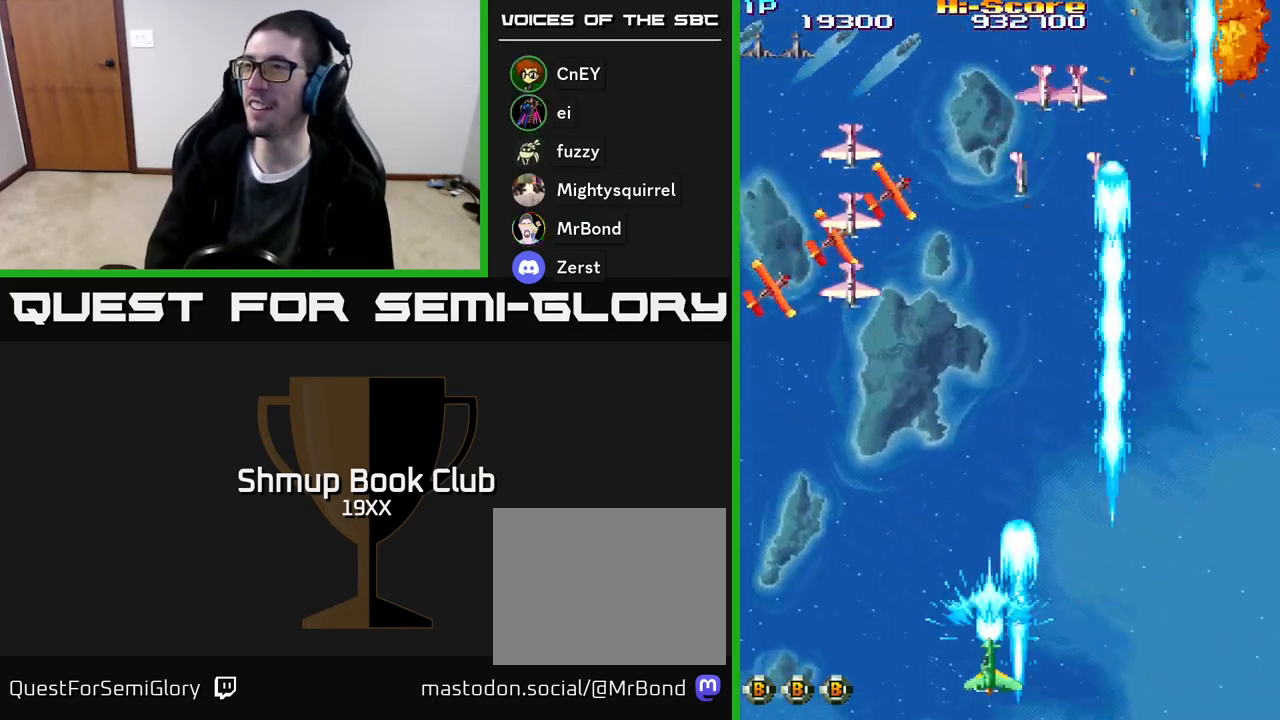
{"buttons": ["R2", "DPAD_UP"], "events": [[317, "DPAD_UP", "down"], [433, "DPAD_LEFT", "up"]]}
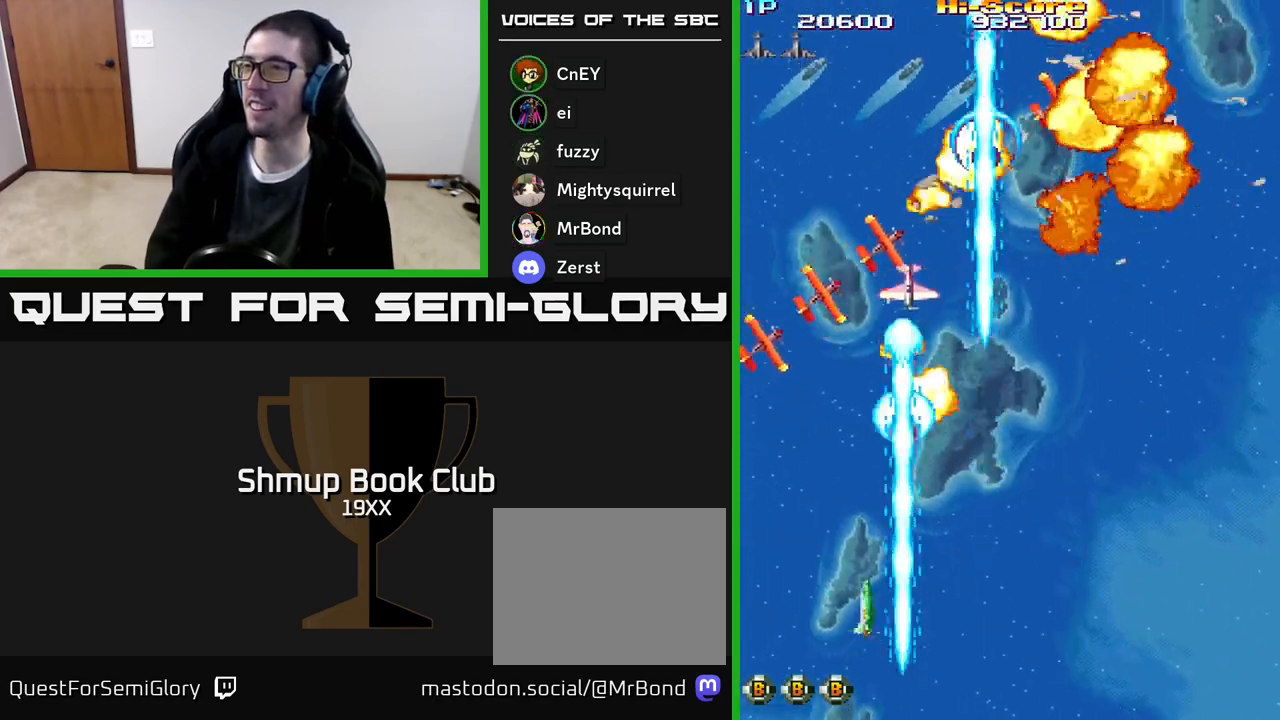
{"buttons": ["R2", "DPAD_UP", "DPAD_RIGHT"], "events": [[33, "DPAD_RIGHT", "down"], [50, "DPAD_UP", "up"], [217, "DPAD_UP", "down"]]}
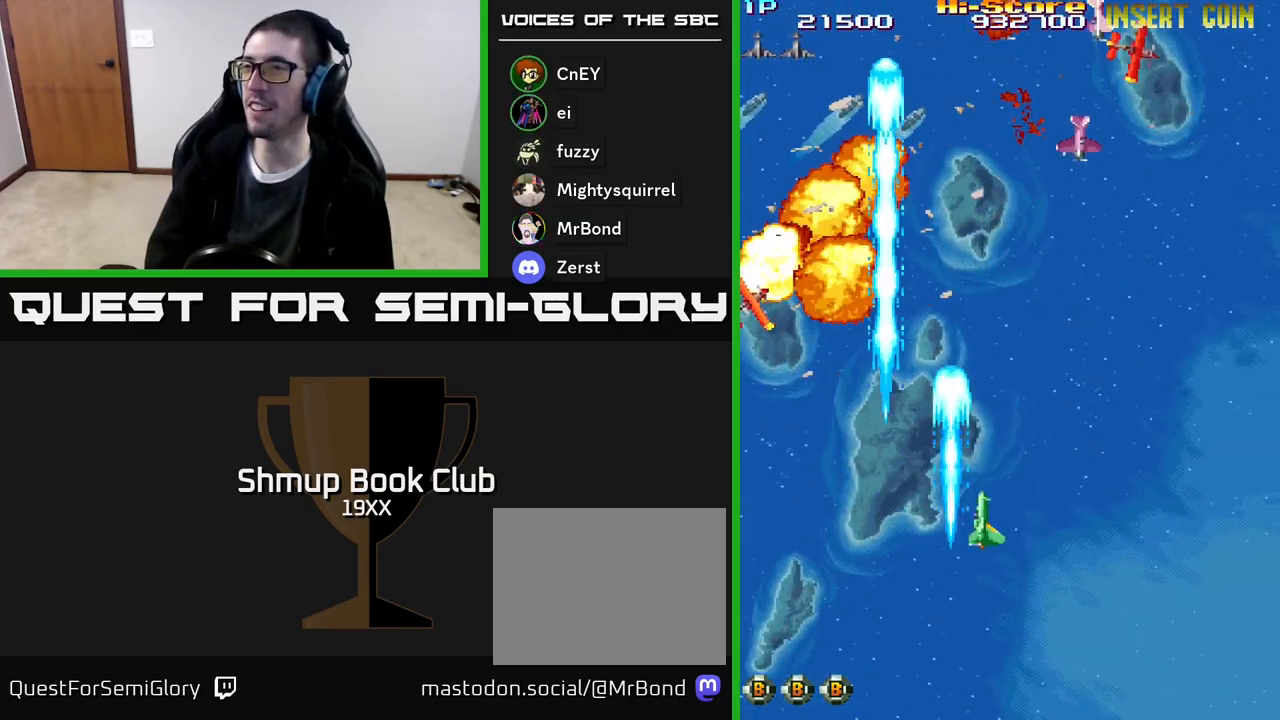
{"buttons": ["R2"], "events": [[267, "DPAD_RIGHT", "up"], [500, "DPAD_UP", "up"]]}
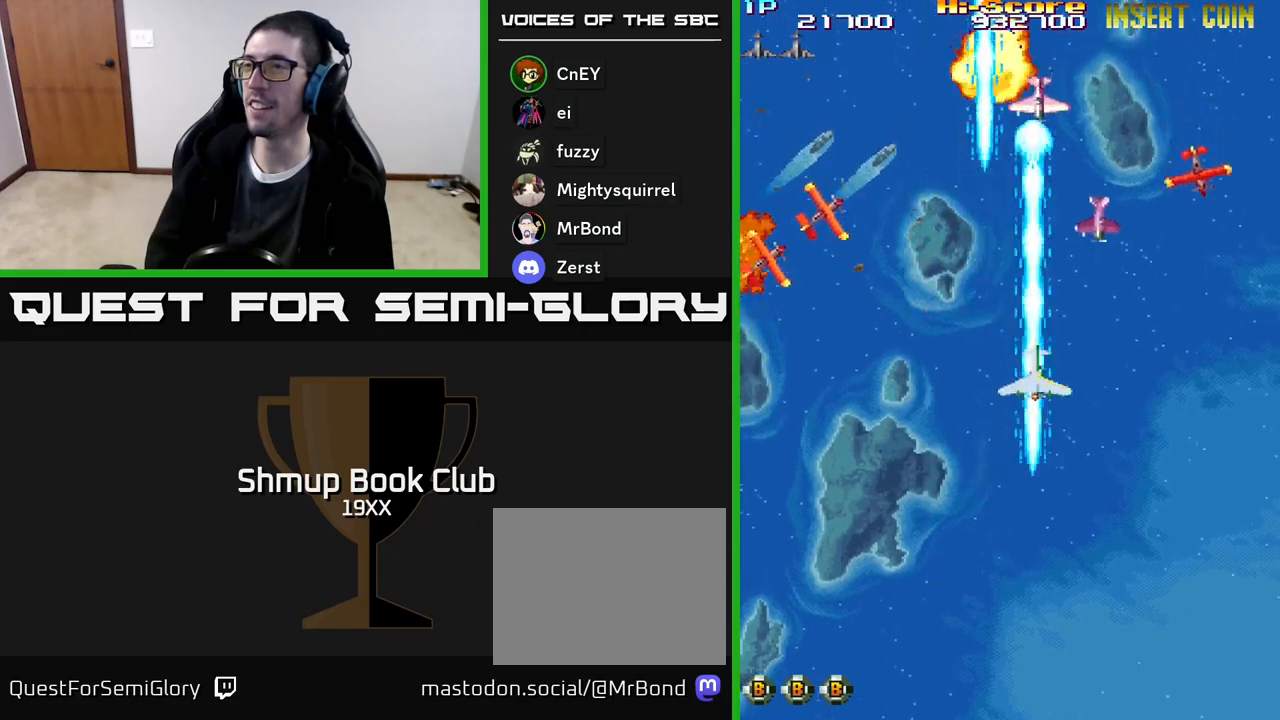
{"buttons": ["R2", "DPAD_DOWN"], "events": [[50, "DPAD_DOWN", "down"]]}
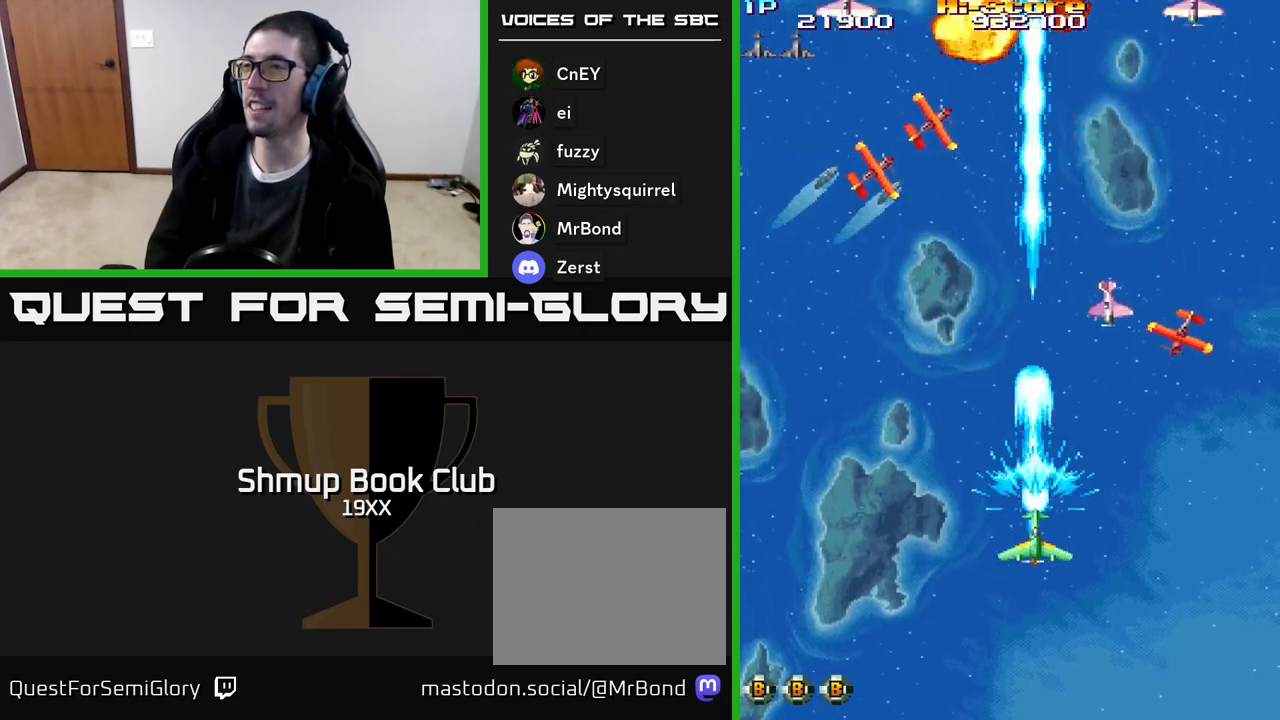
{"buttons": ["R2"], "events": [[50, "DPAD_DOWN", "up"], [167, "DPAD_UP", "down"], [250, "DPAD_UP", "up"]]}
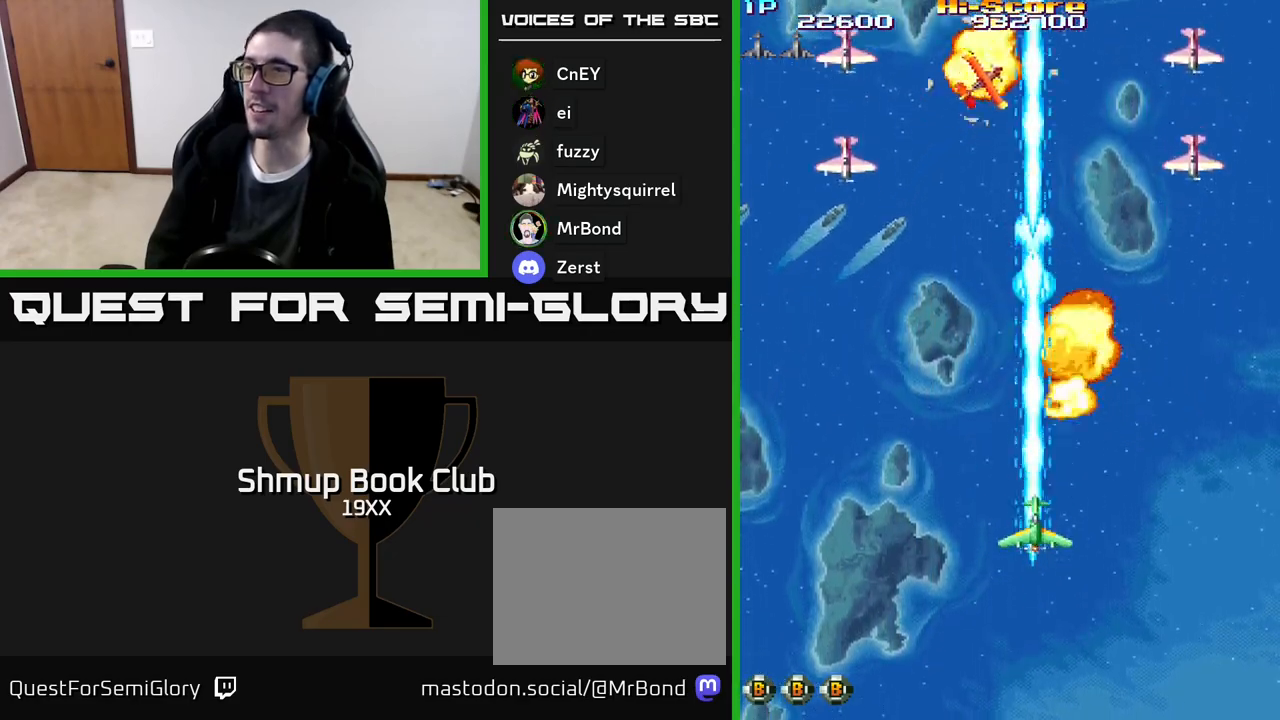
{"buttons": ["R2", "DPAD_LEFT"], "events": [[100, "DPAD_LEFT", "down"]]}
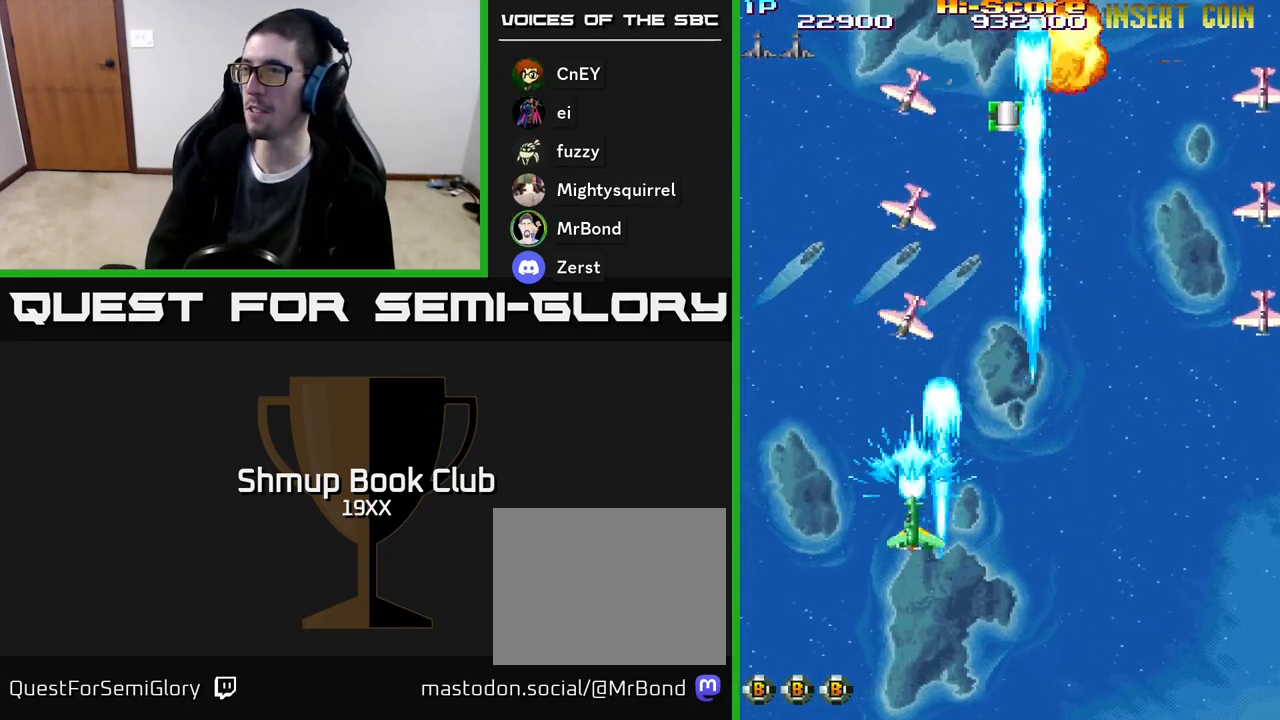
{"buttons": ["R2", "DPAD_RIGHT"], "events": [[17, "DPAD_DOWN", "down"], [50, "DPAD_LEFT", "up"], [150, "DPAD_RIGHT", "down"], [500, "DPAD_DOWN", "up"]]}
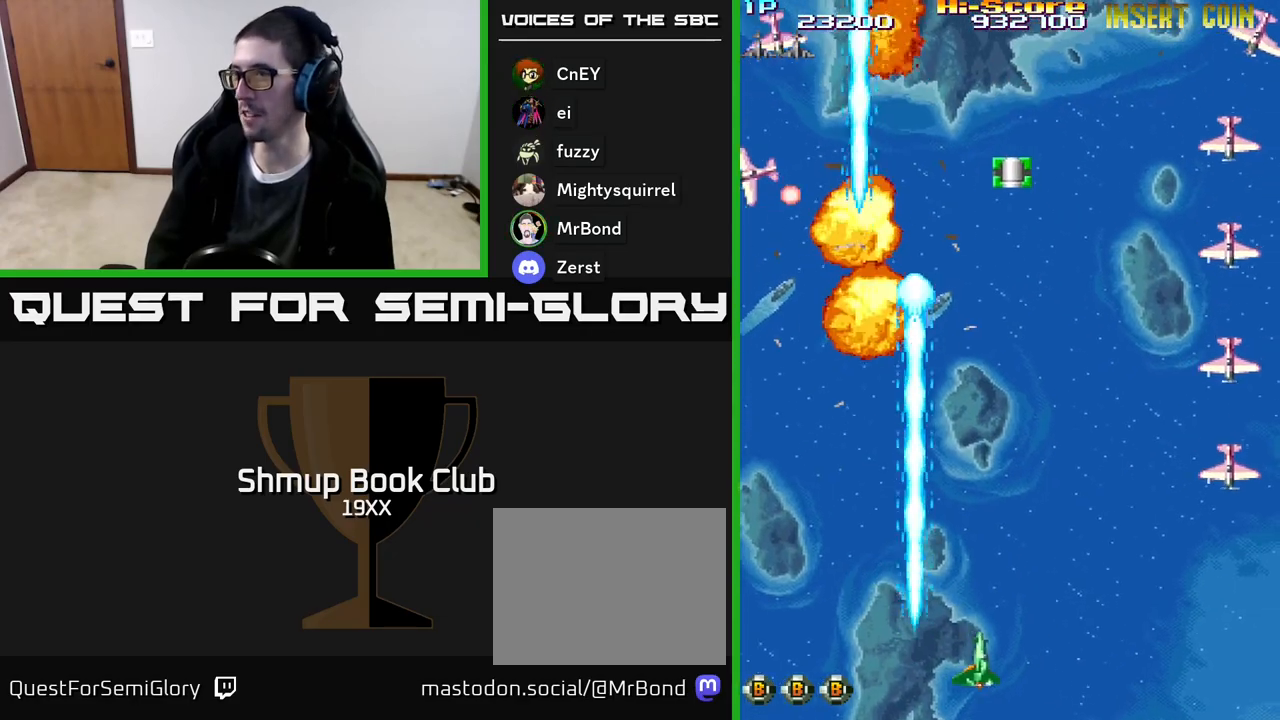
{"buttons": ["R2", "DPAD_DOWN", "DPAD_RIGHT"], "events": [[200, "DPAD_DOWN", "down"], [317, "DPAD_DOWN", "up"], [467, "DPAD_DOWN", "down"]]}
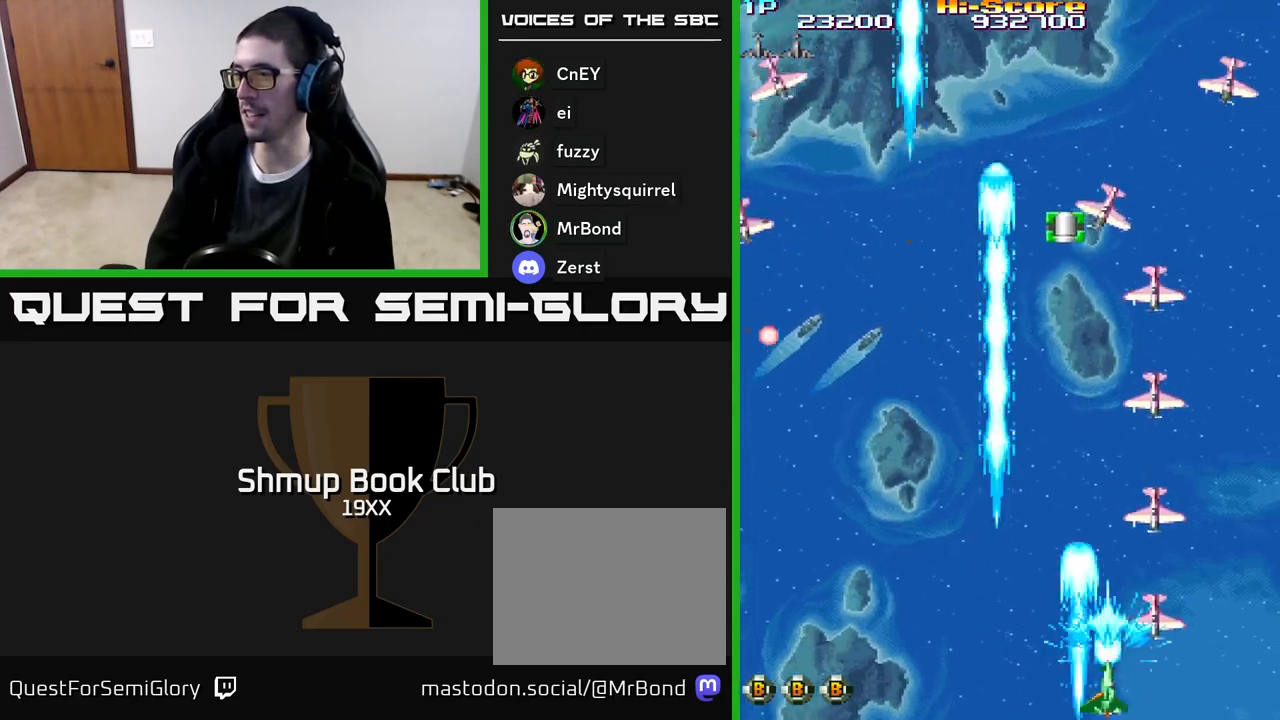
{"buttons": ["R2", "DPAD_UP"], "events": [[133, "DPAD_RIGHT", "up"], [167, "DPAD_LEFT", "down"], [200, "DPAD_DOWN", "up"], [483, "DPAD_LEFT", "up"], [500, "DPAD_UP", "down"]]}